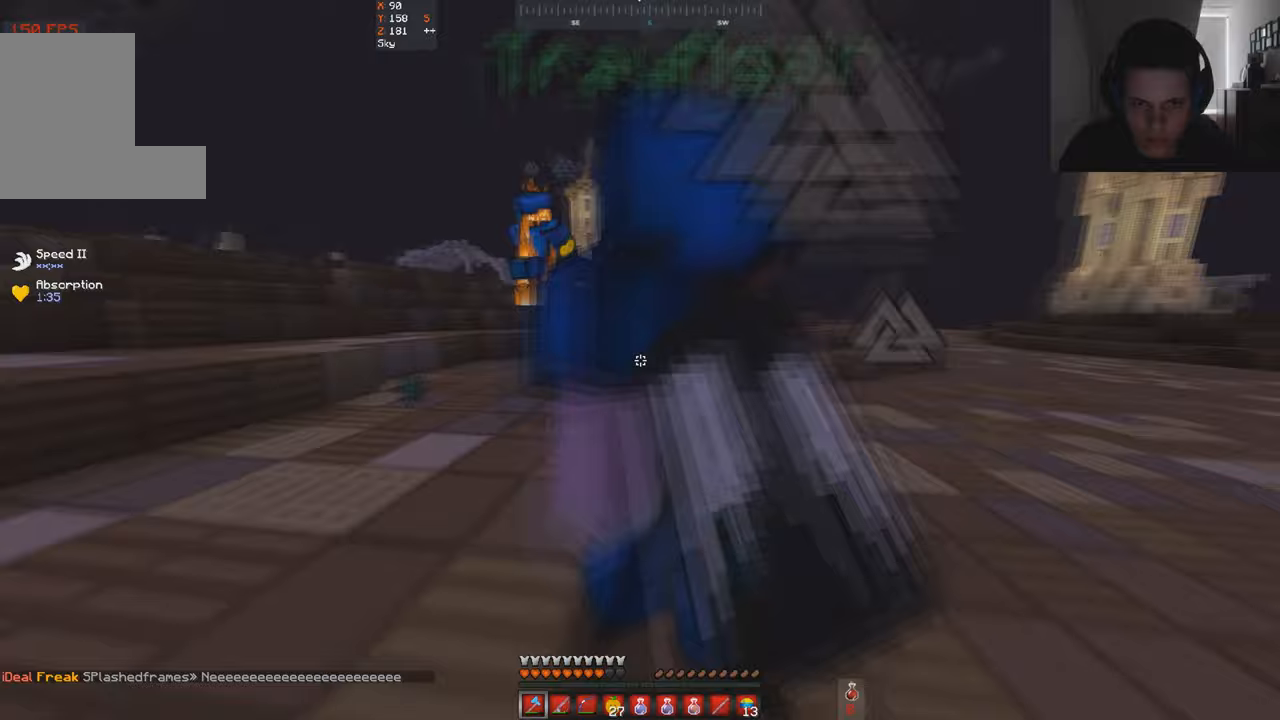
Gameplay with keyboard; each line is a JSON object with the keys held at the frame after it. "events" lists presses ("down") and releases ("up") of "a", "d", "s", "space" and "w" between this image and that frame as [ms after this image, input, new state], when the widget could be followed in between. No other keys are recorded. Mouse input is not recorded.
{"keys": ["d", "w"], "events": []}
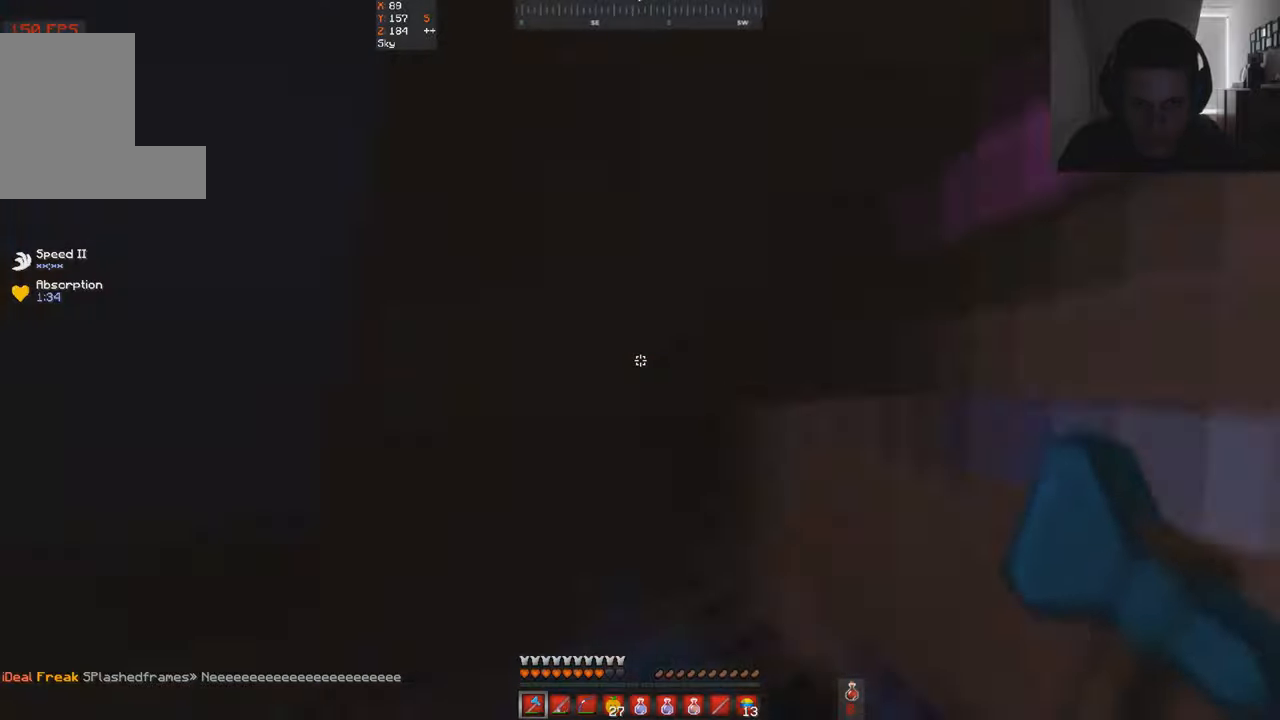
{"keys": ["d", "w"], "events": []}
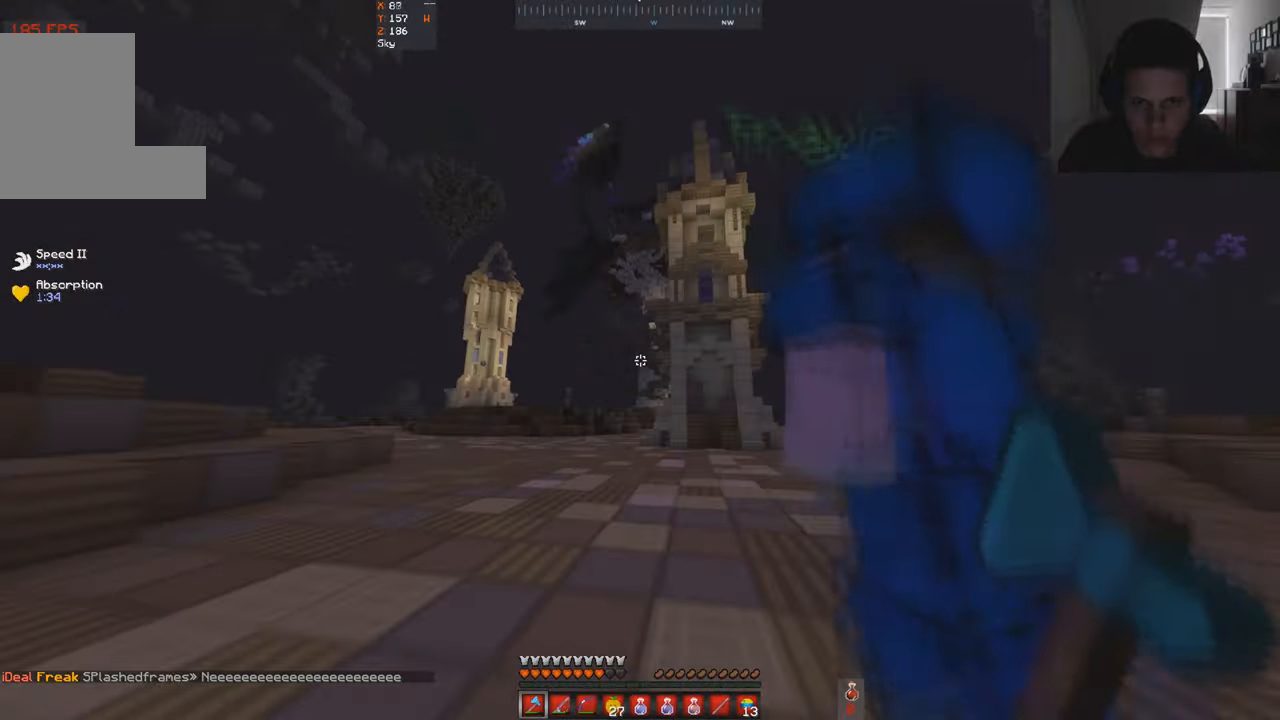
{"keys": ["a", "space", "w"], "events": [[33, "d", "up"], [200, "a", "down"], [400, "space", "down"]]}
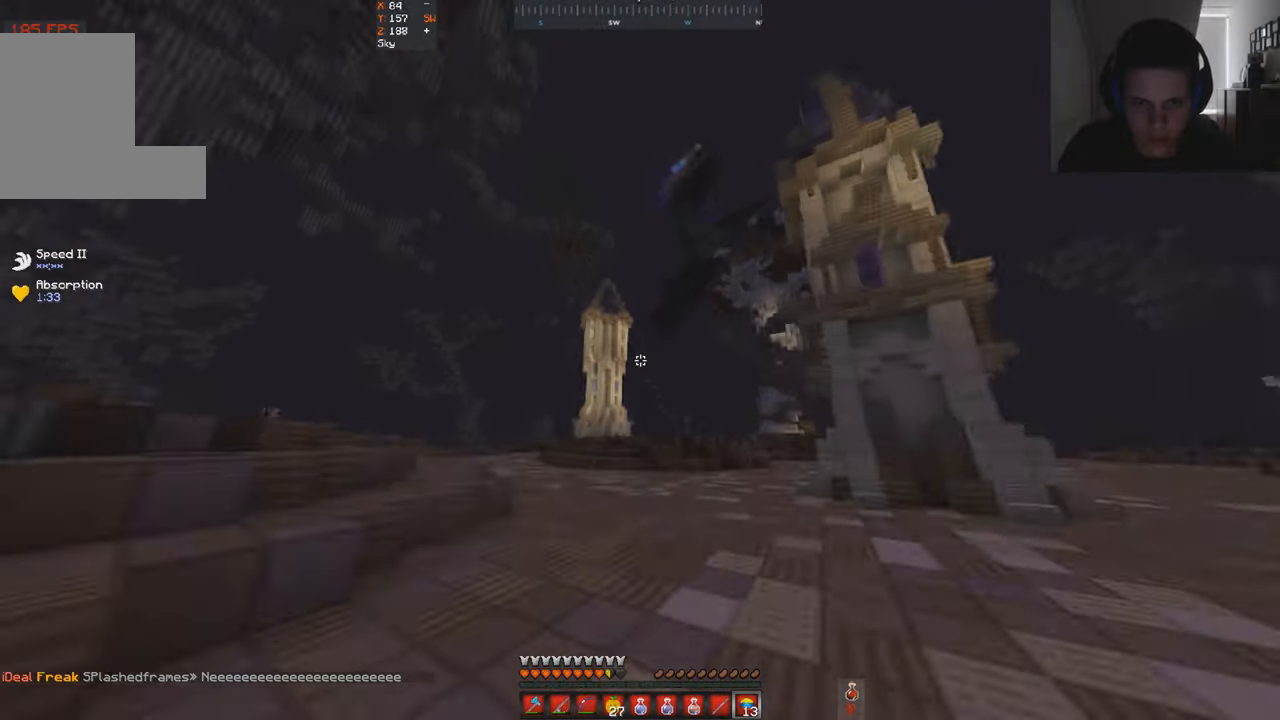
{"keys": ["space", "w"], "events": [[367, "a", "up"]]}
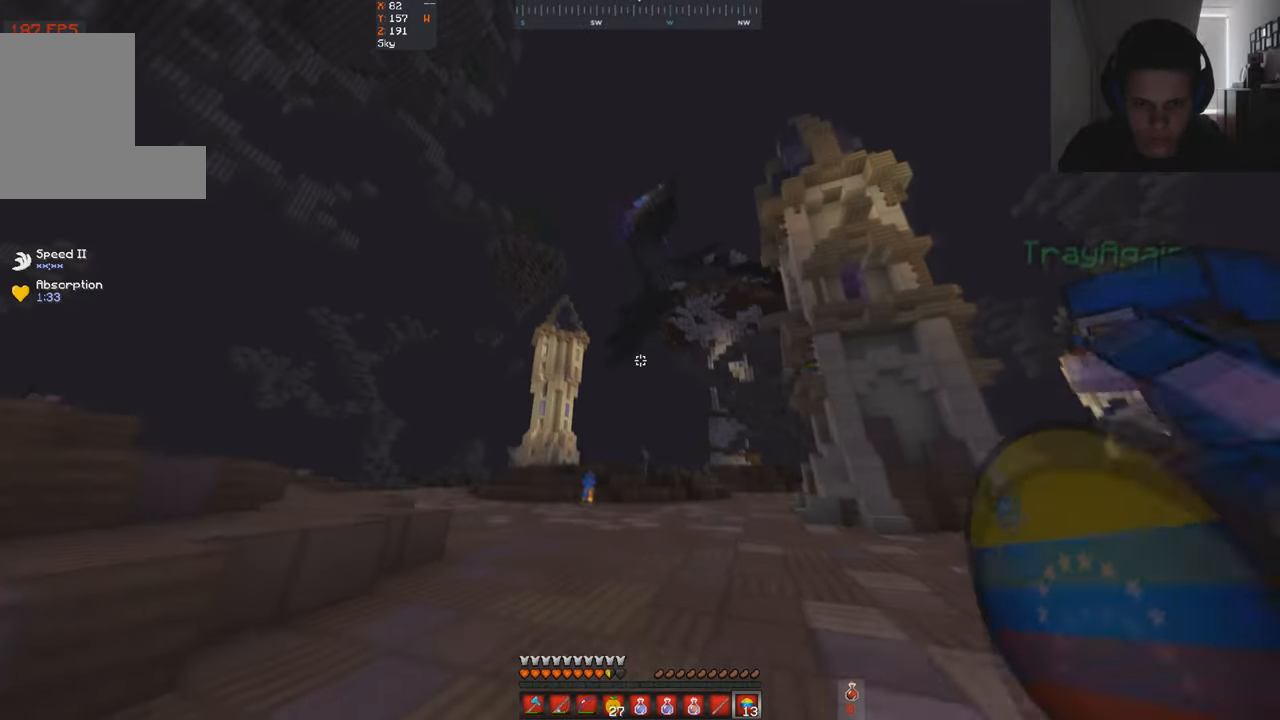
{"keys": ["space", "w"], "events": [[67, "a", "down"], [433, "a", "up"]]}
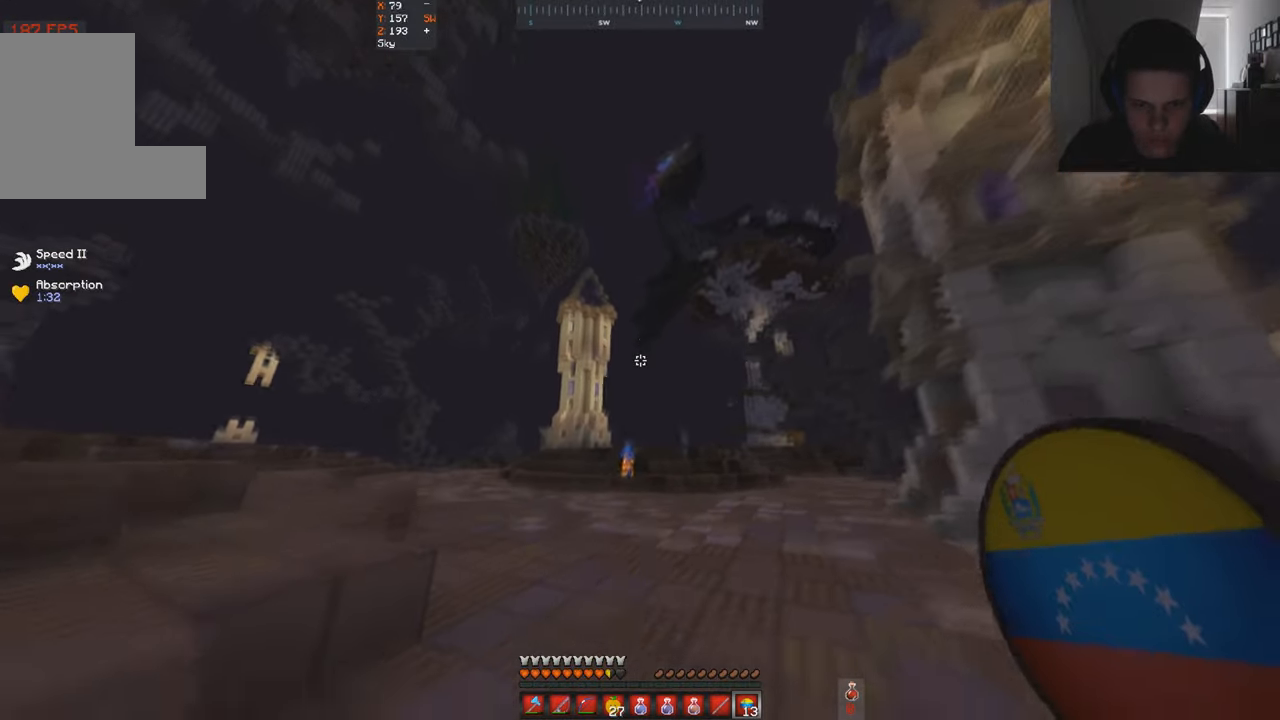
{"keys": ["a", "space", "w"], "events": [[200, "a", "down"]]}
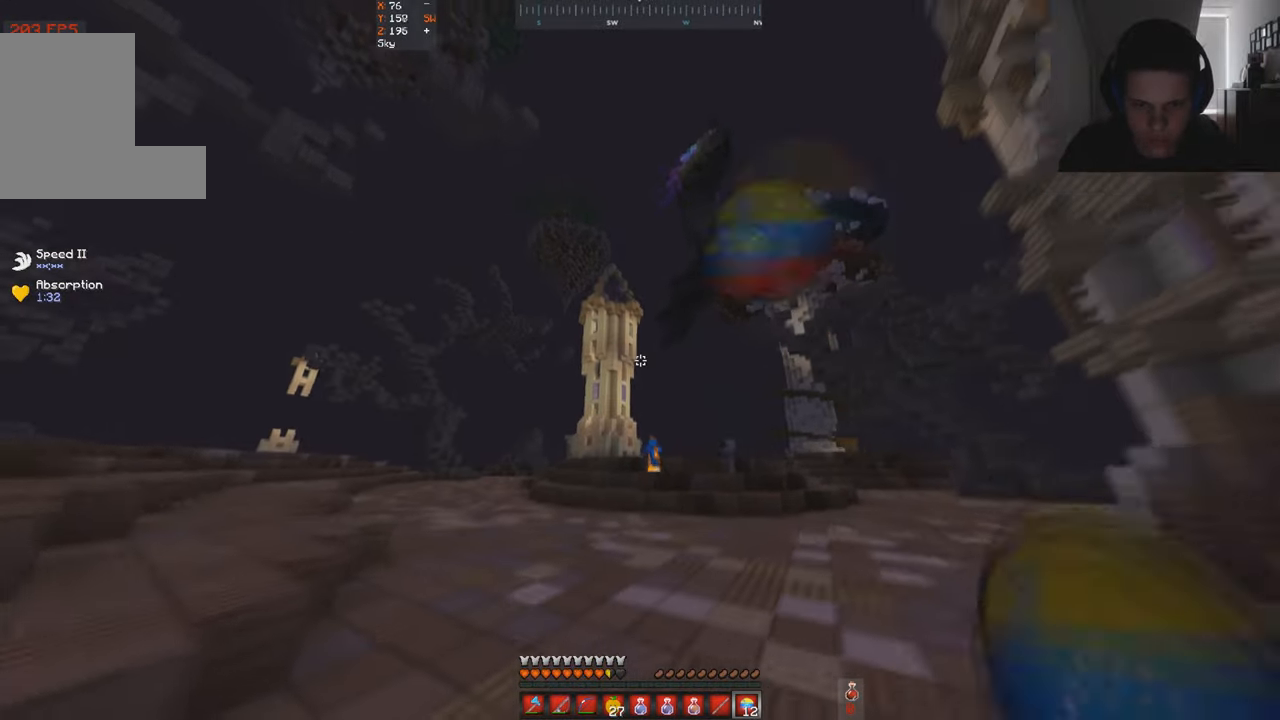
{"keys": ["w"], "events": [[33, "a", "up"], [400, "space", "up"]]}
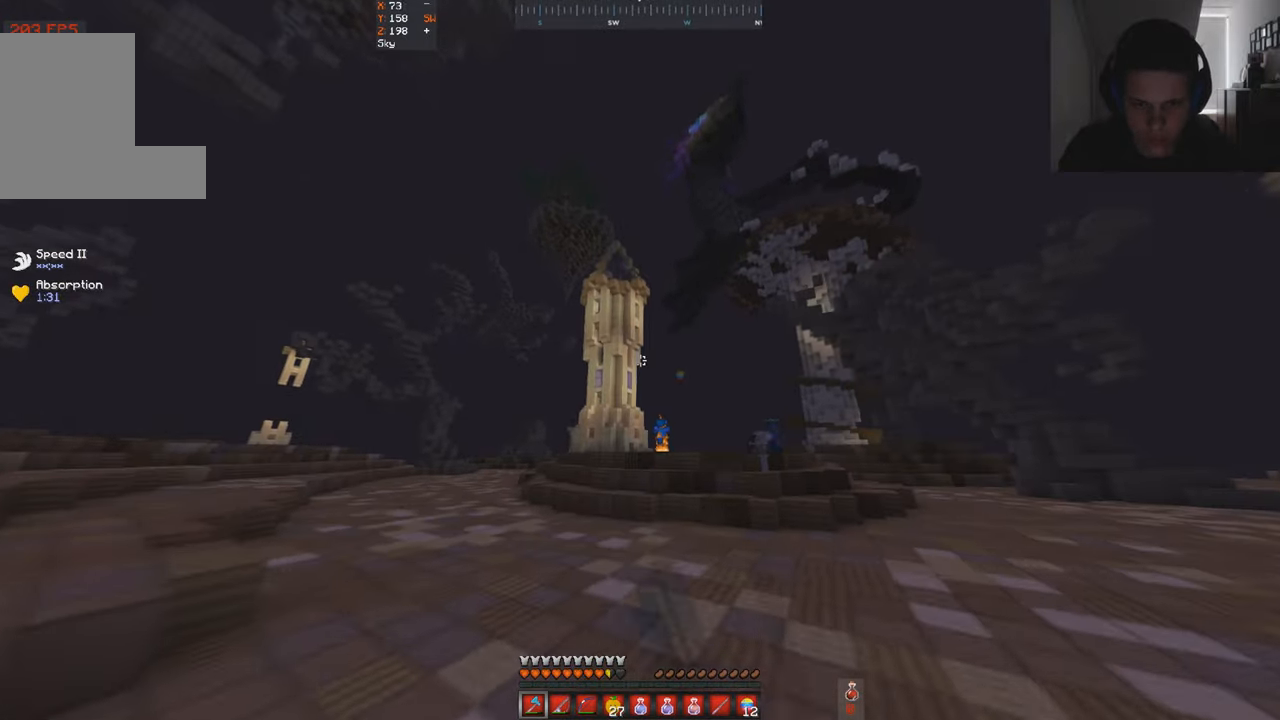
{"keys": ["w"], "events": [[100, "w", "up"], [467, "w", "down"]]}
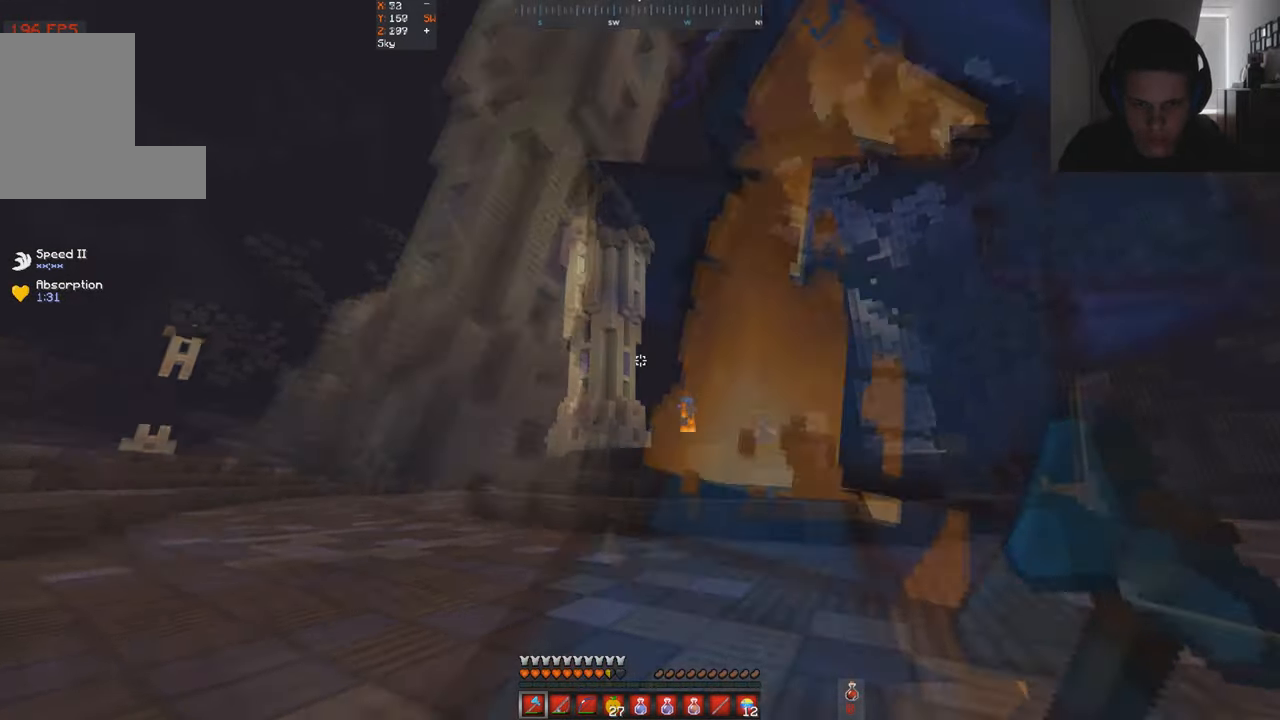
{"keys": ["d", "w"], "events": [[67, "d", "down"]]}
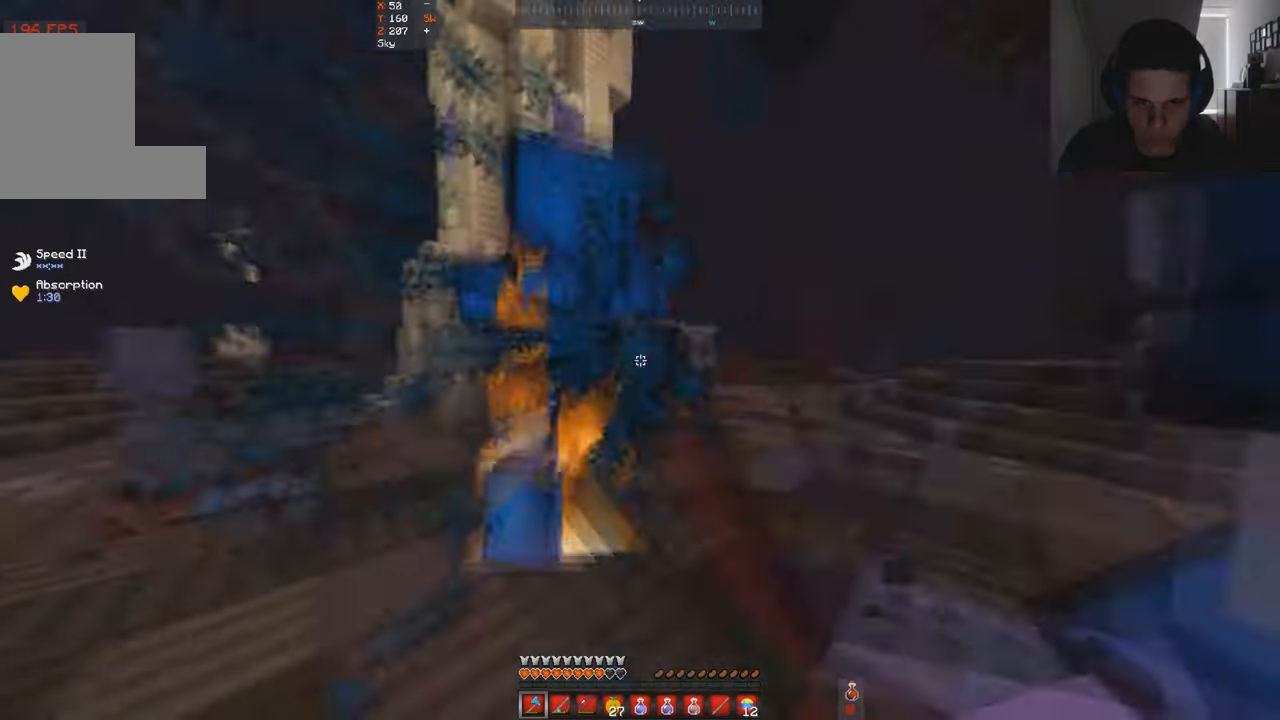
{"keys": ["w"], "events": [[233, "d", "up"]]}
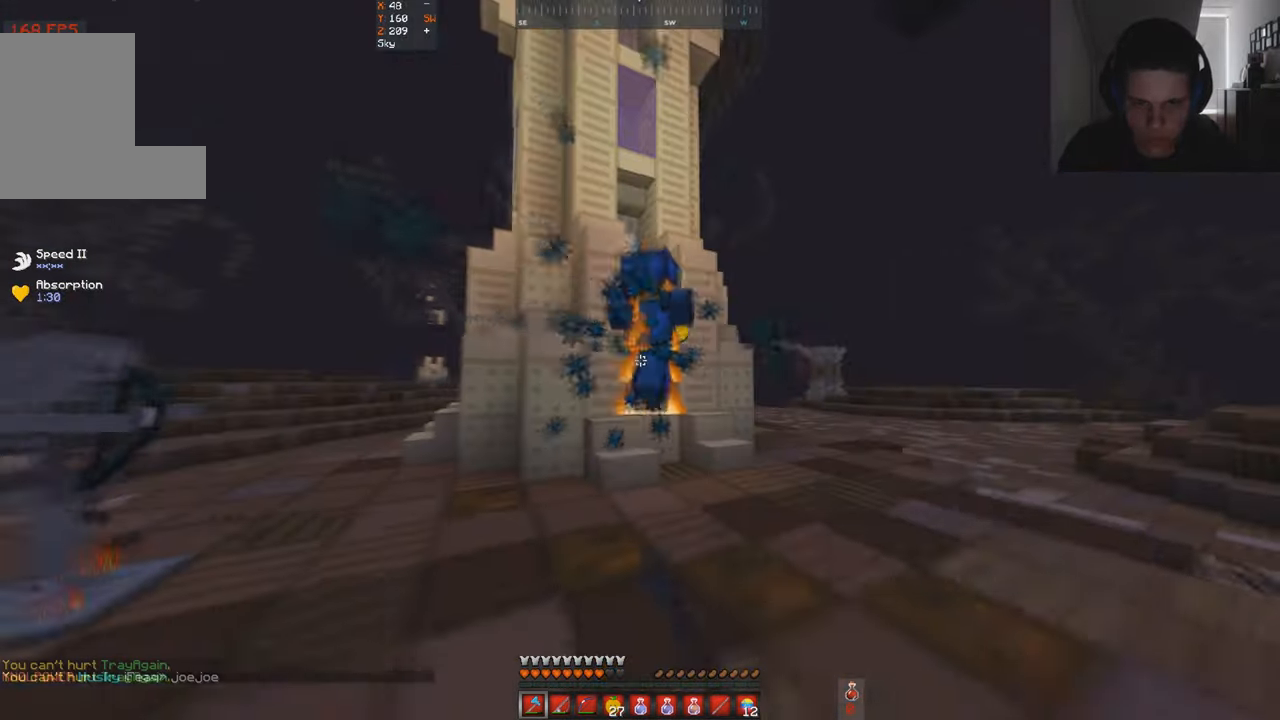
{"keys": ["d", "w"], "events": [[167, "d", "down"]]}
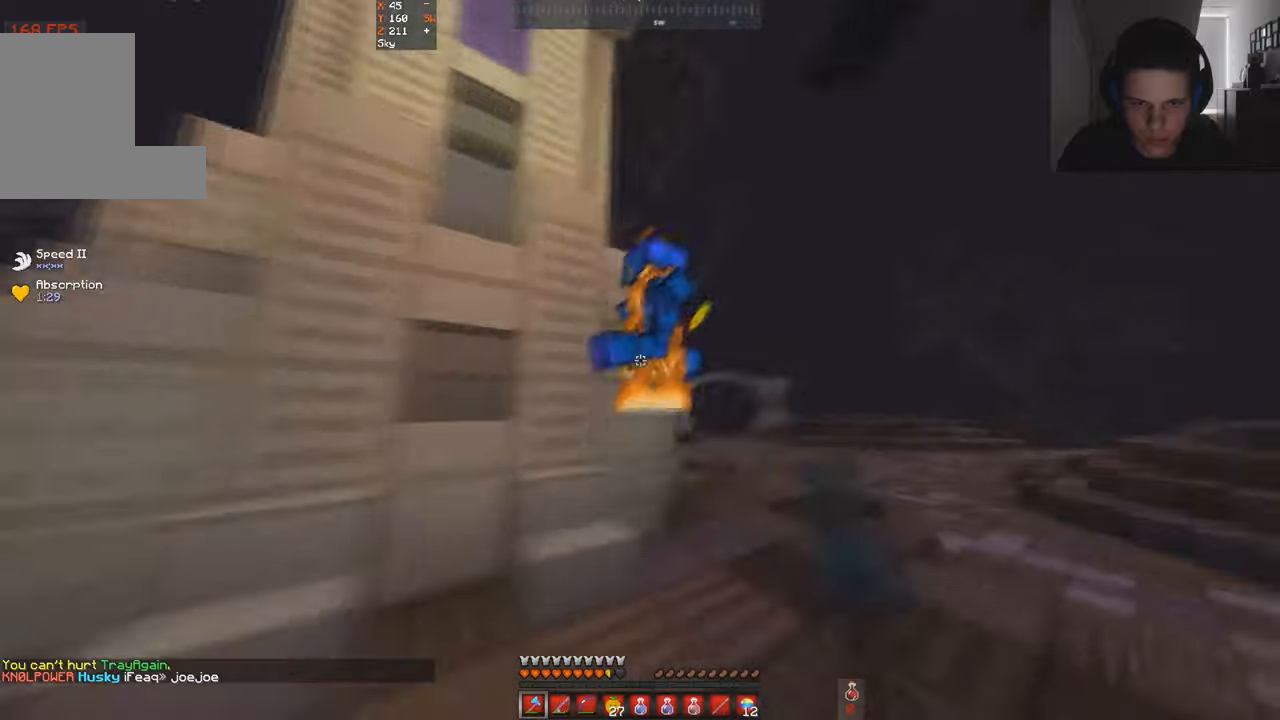
{"keys": ["d", "w"], "events": []}
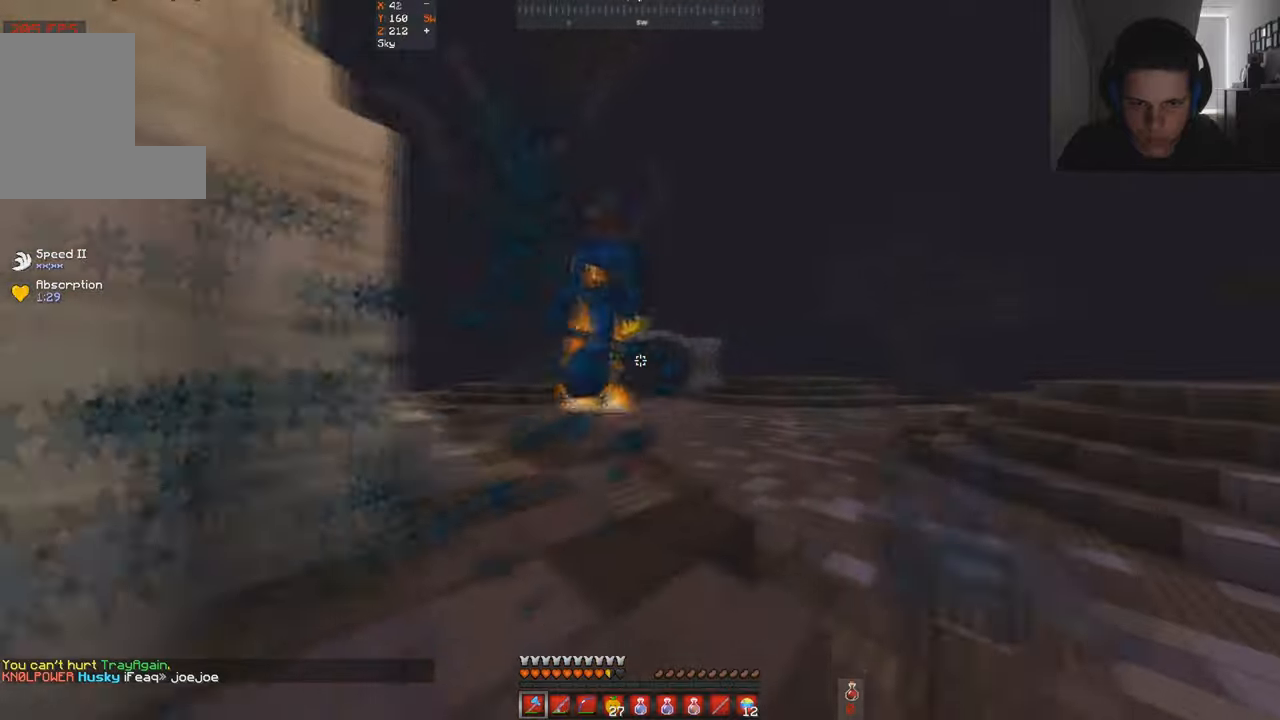
{"keys": ["d", "w"], "events": [[33, "d", "up"], [500, "d", "down"]]}
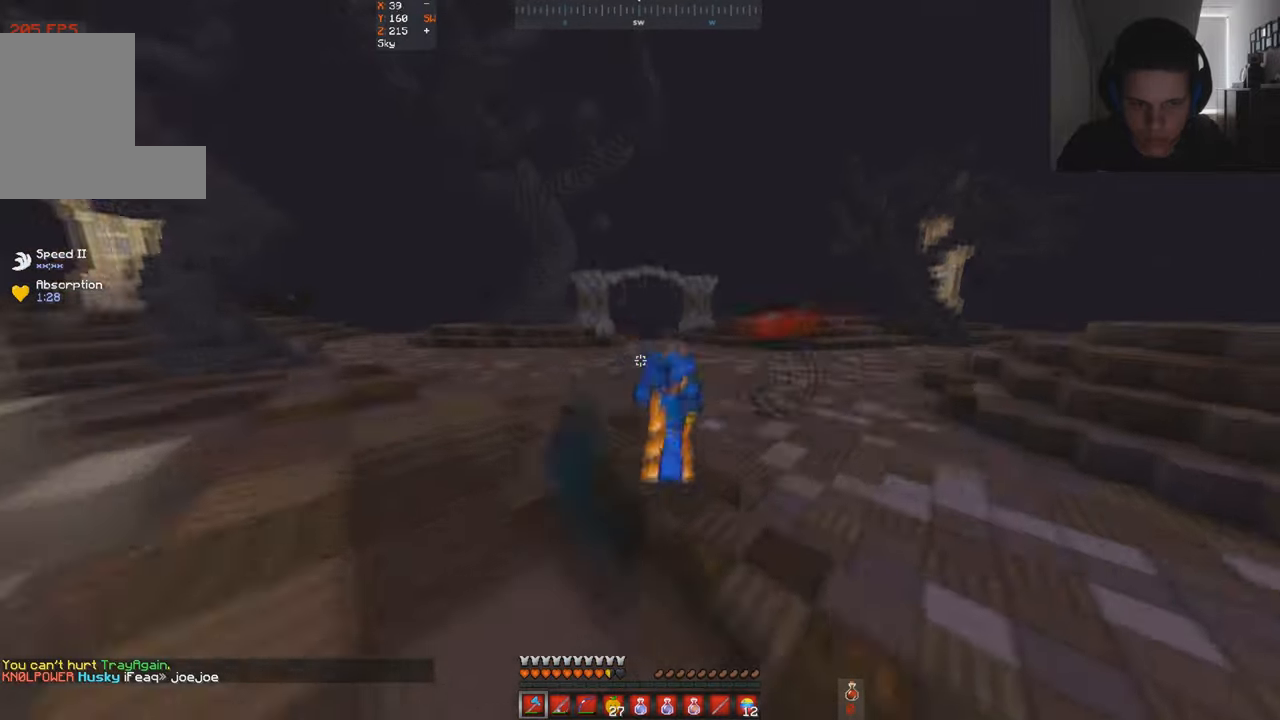
{"keys": ["d", "w"], "events": []}
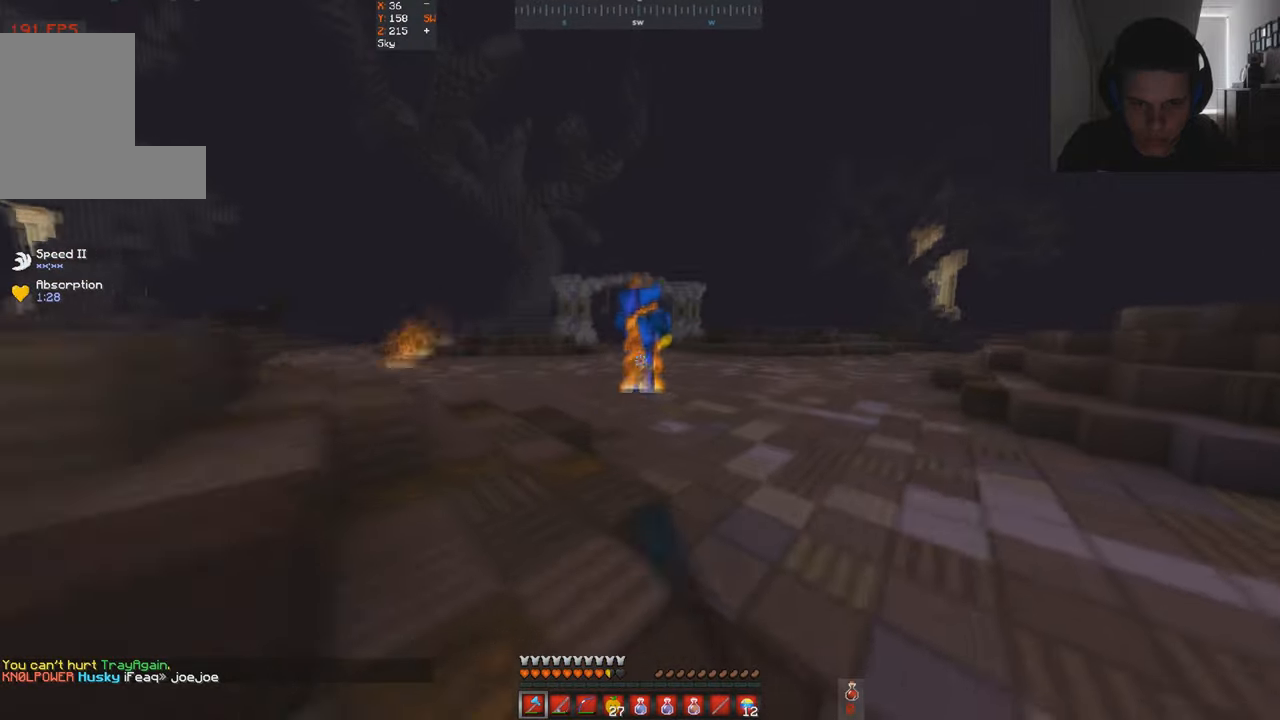
{"keys": ["d", "w"], "events": []}
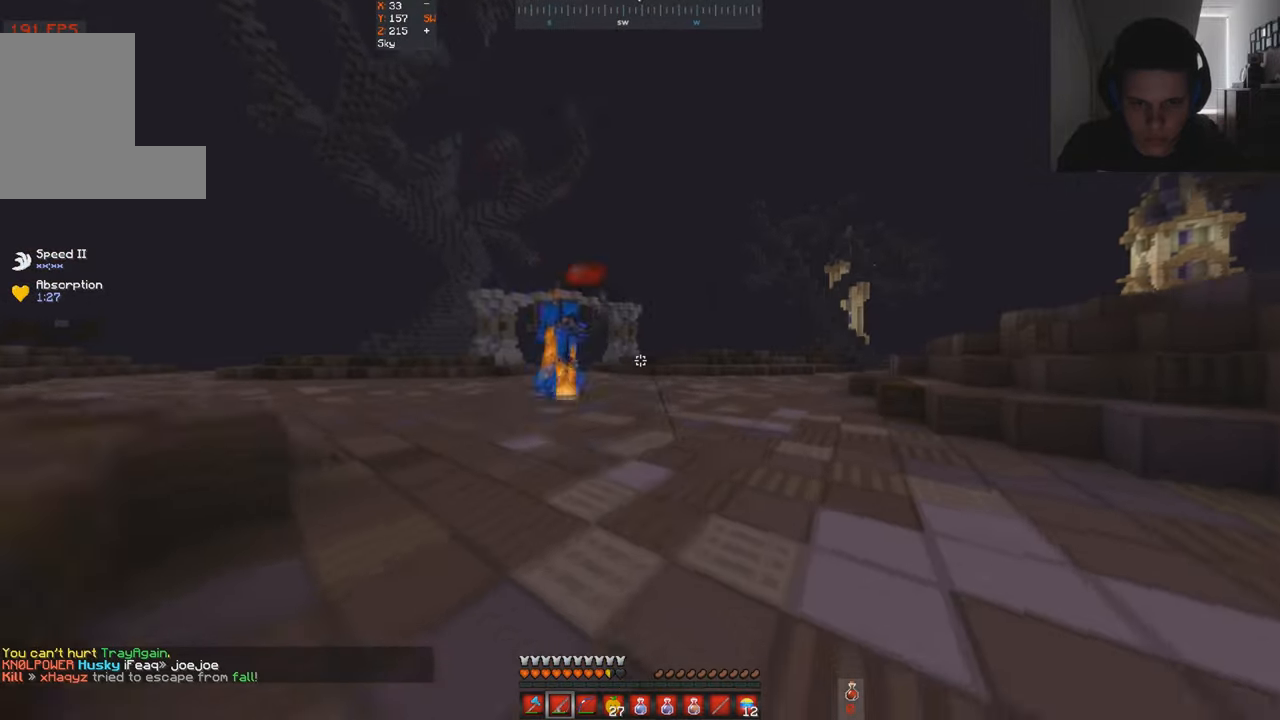
{"keys": ["w"], "events": [[233, "d", "up"]]}
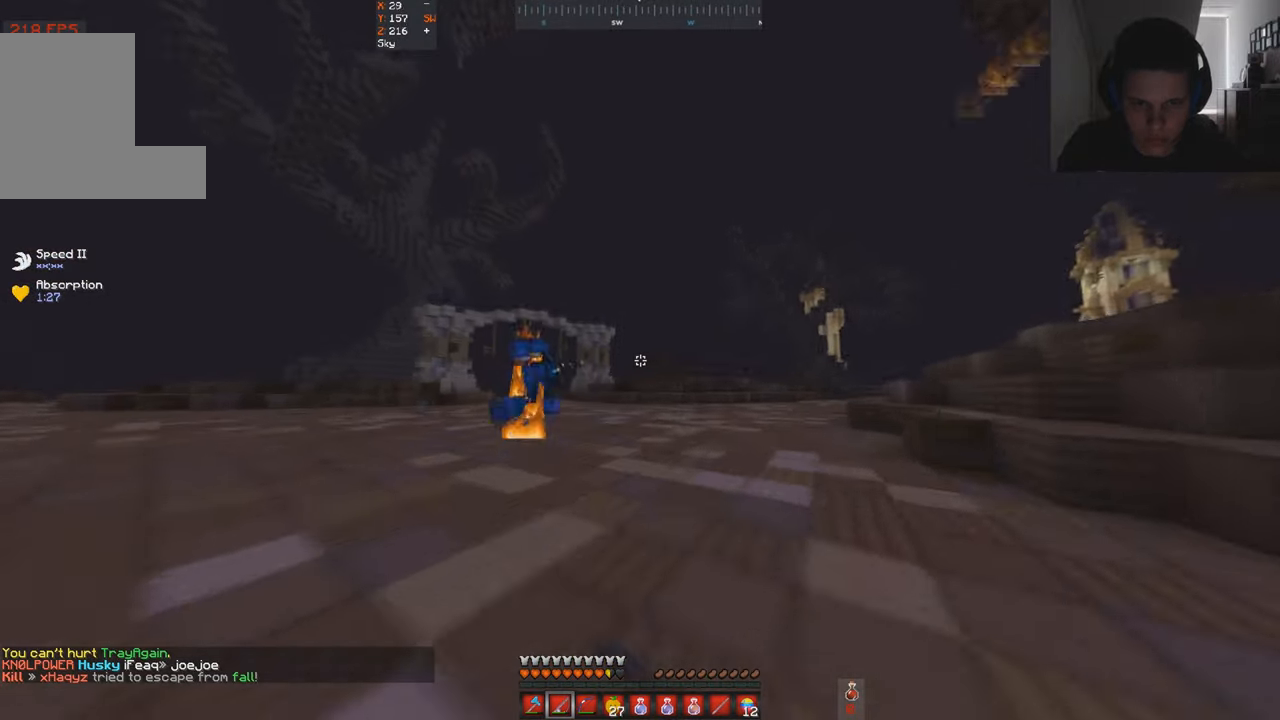
{"keys": ["d", "w"], "events": [[366, "d", "down"]]}
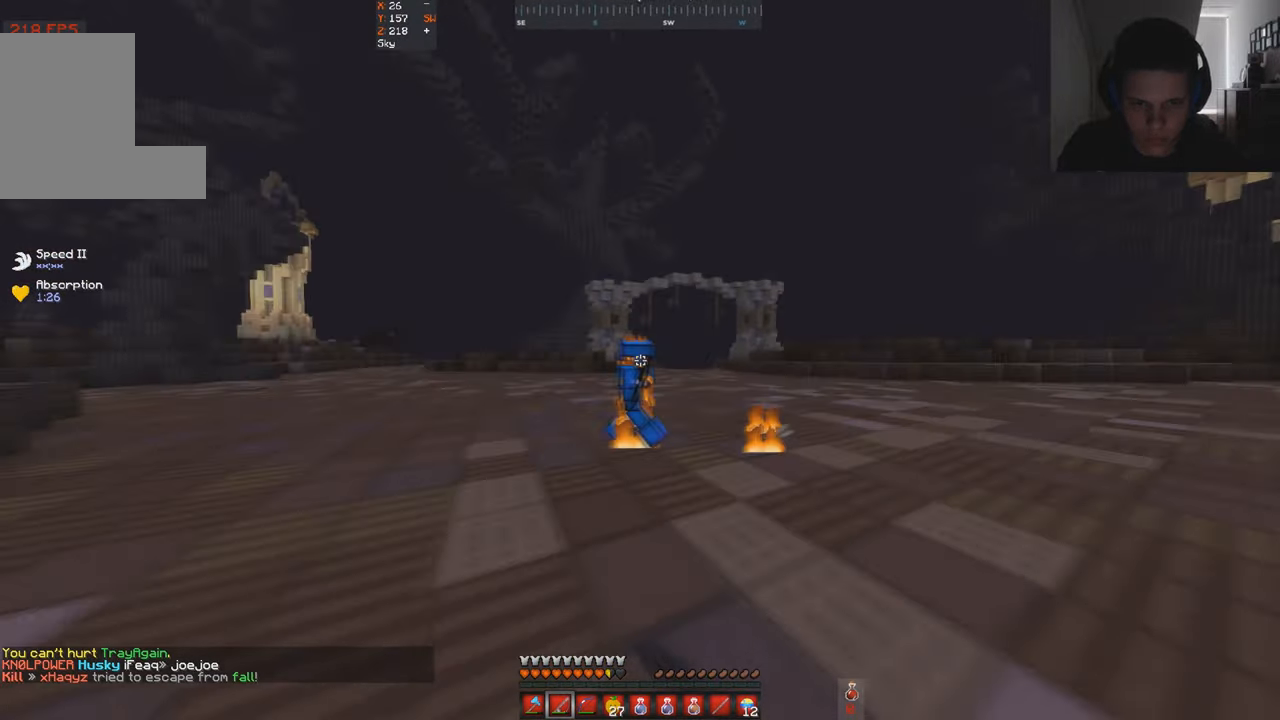
{"keys": ["d", "w"], "events": []}
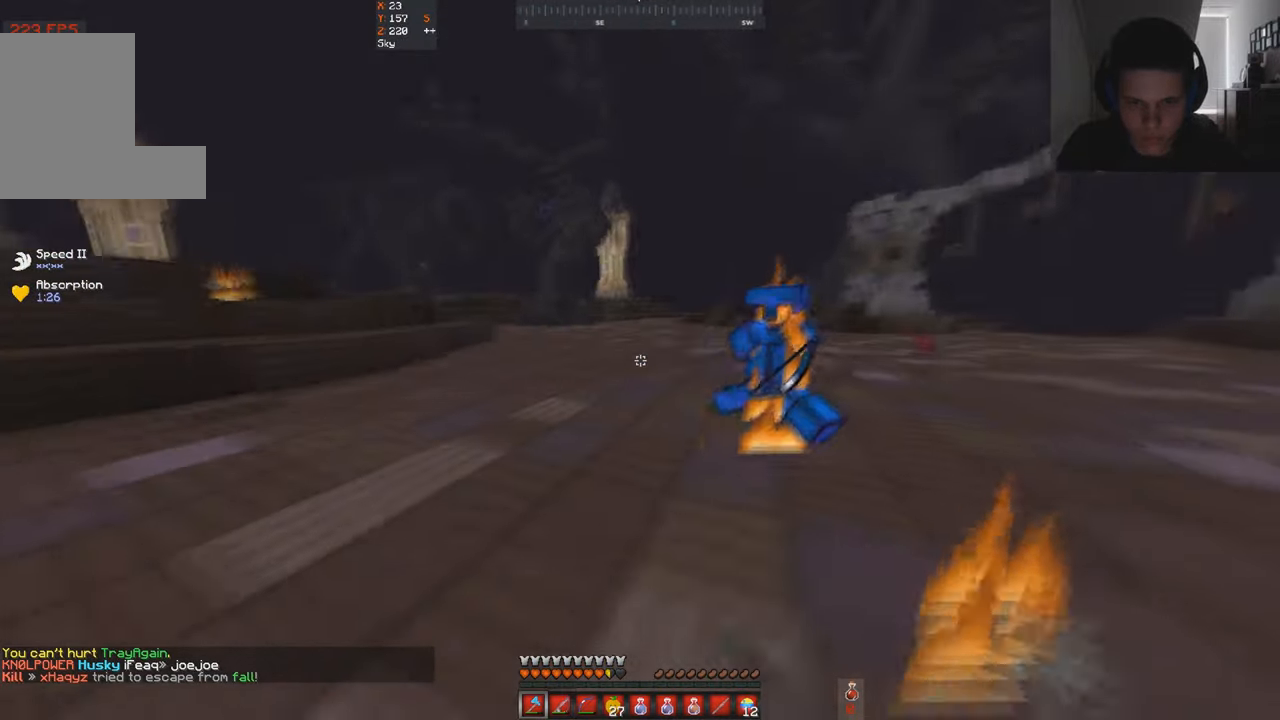
{"keys": ["w"], "events": [[466, "d", "up"]]}
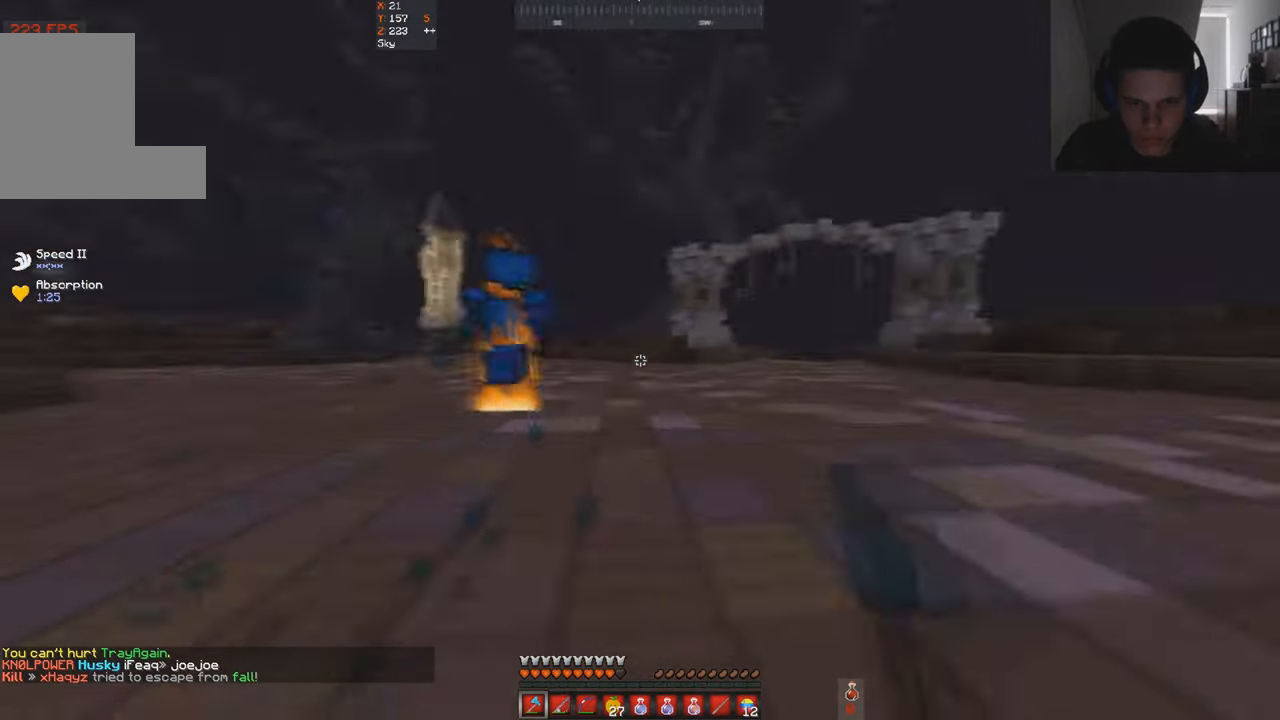
{"keys": ["w"], "events": []}
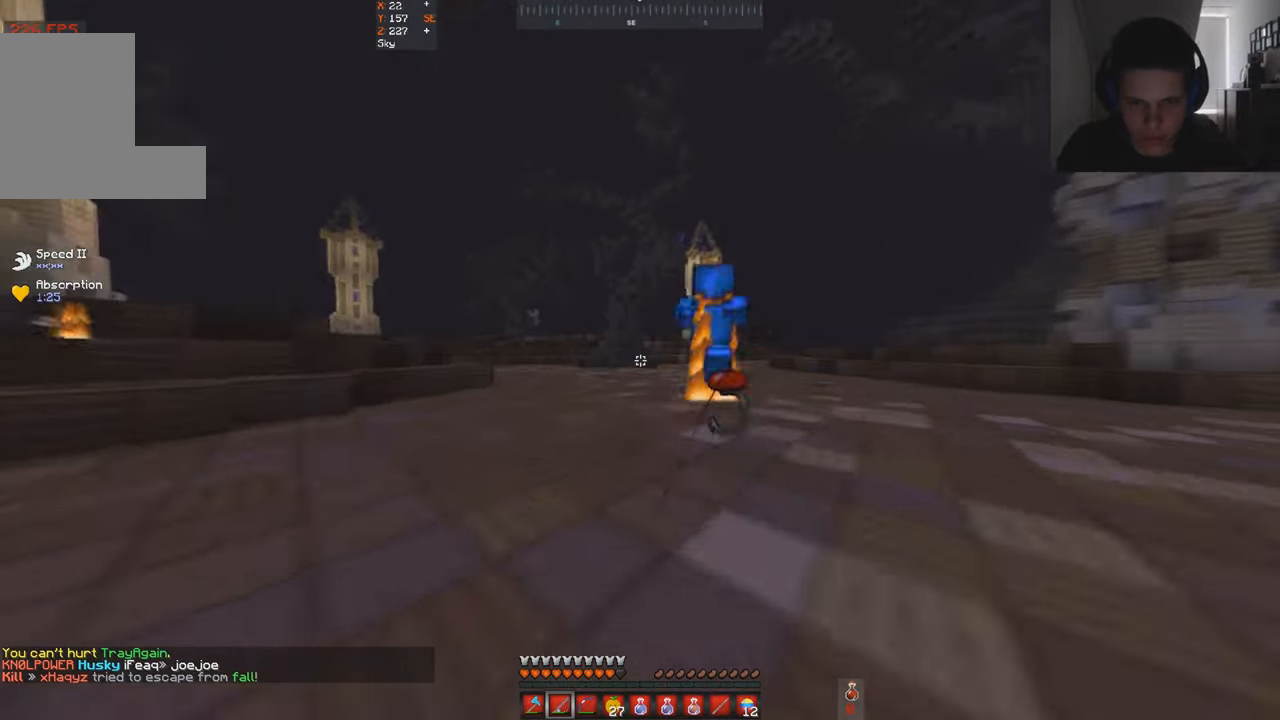
{"keys": ["w"], "events": []}
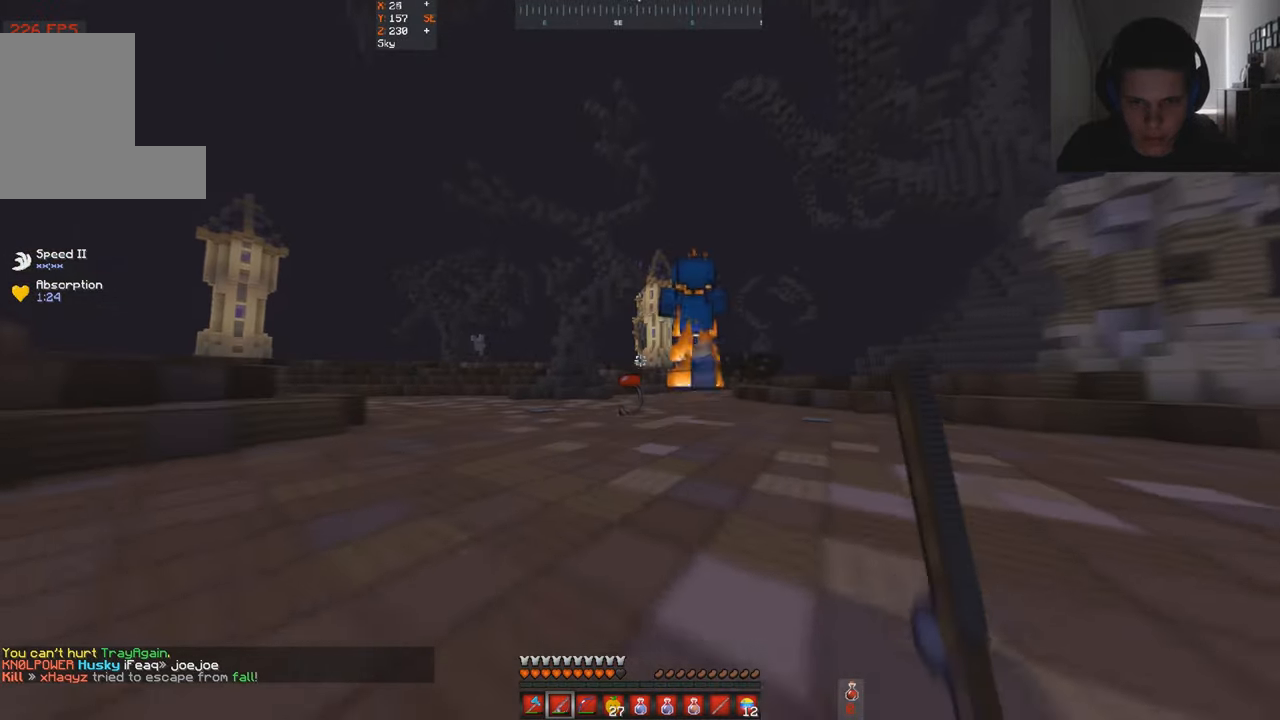
{"keys": ["w"], "events": []}
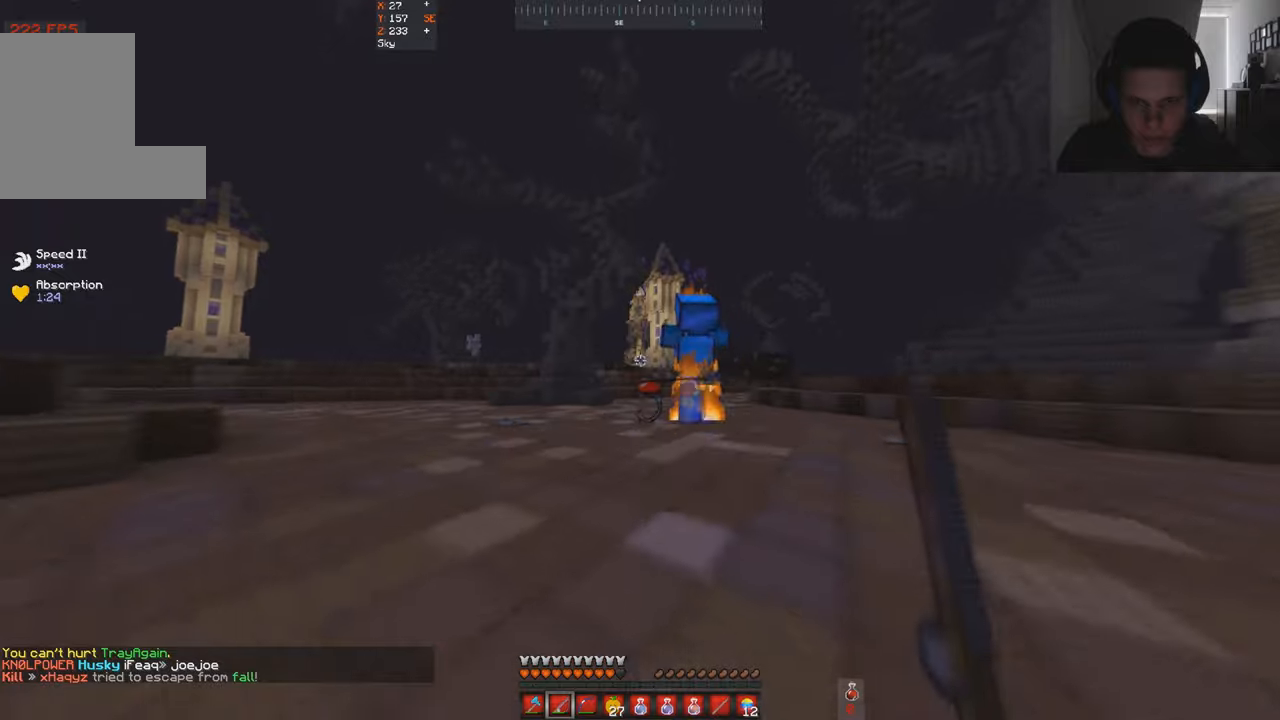
{"keys": ["w"], "events": []}
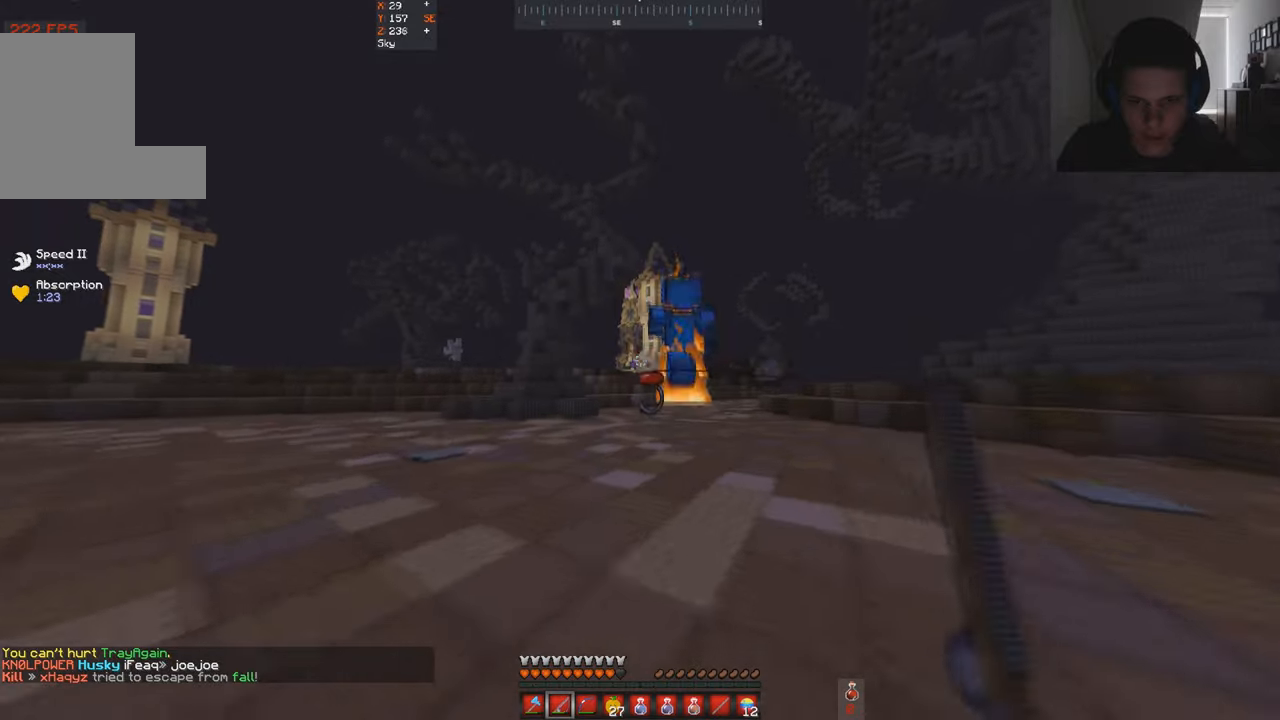
{"keys": ["w"], "events": []}